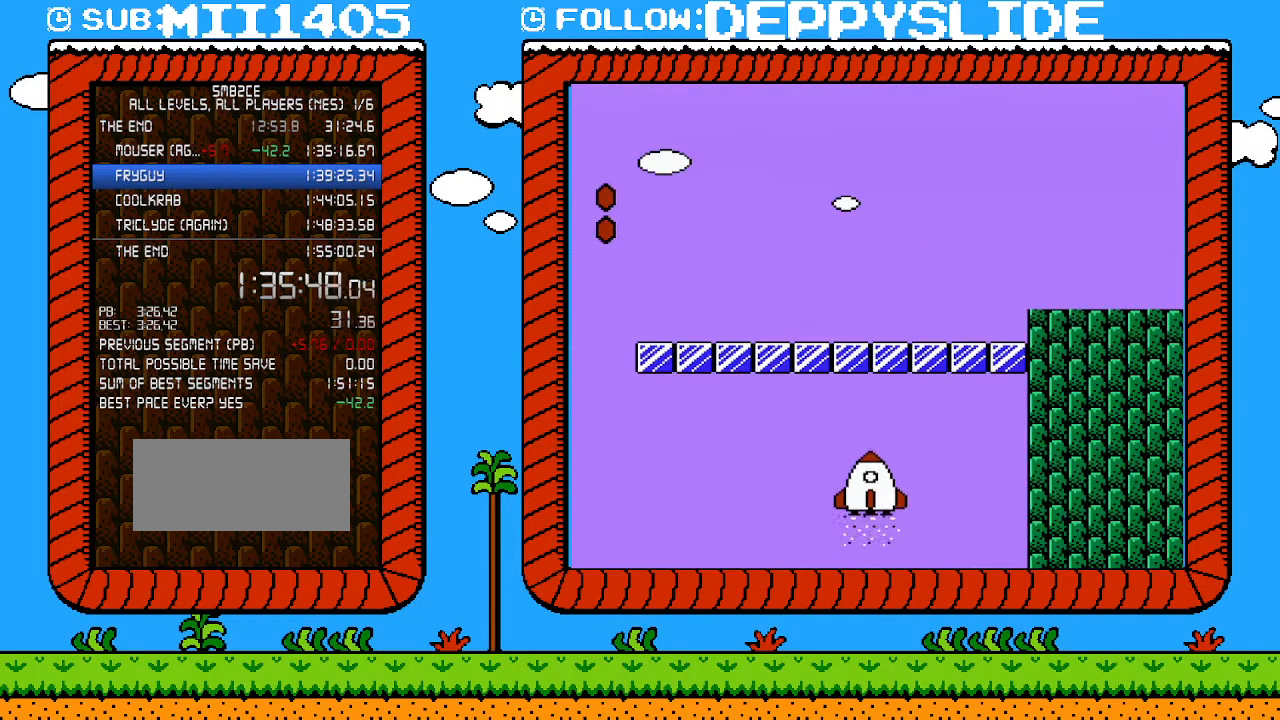
Gameplay with a controller (Nintendo layout); each line is a JSON object with the inputs held at the frame after it. "events" lists button and stick changes between this image and that frame as [ms after this image, input, new state], when the widget could be followed in between. Not read: L3 R3.
{"buttons": ["B", "DPAD_RIGHT"], "events": [[367, "B", "down"], [367, "DPAD_RIGHT", "down"]]}
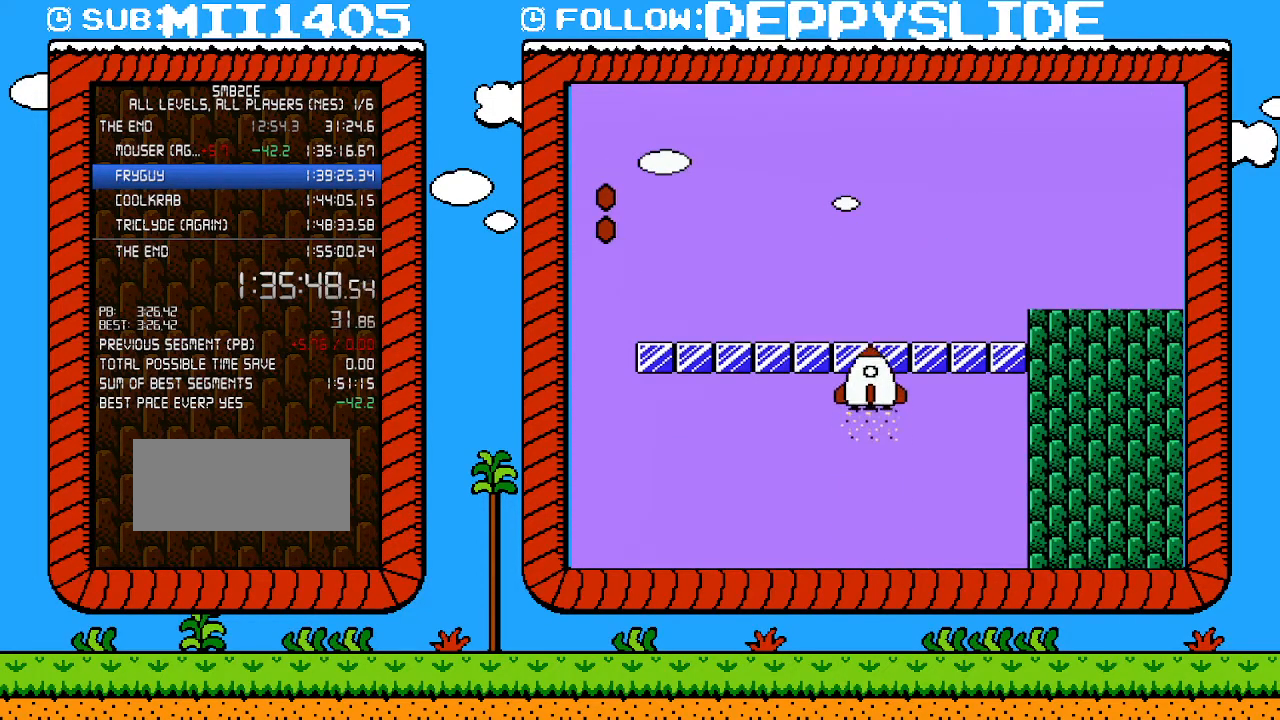
{"buttons": ["B", "DPAD_RIGHT"], "events": []}
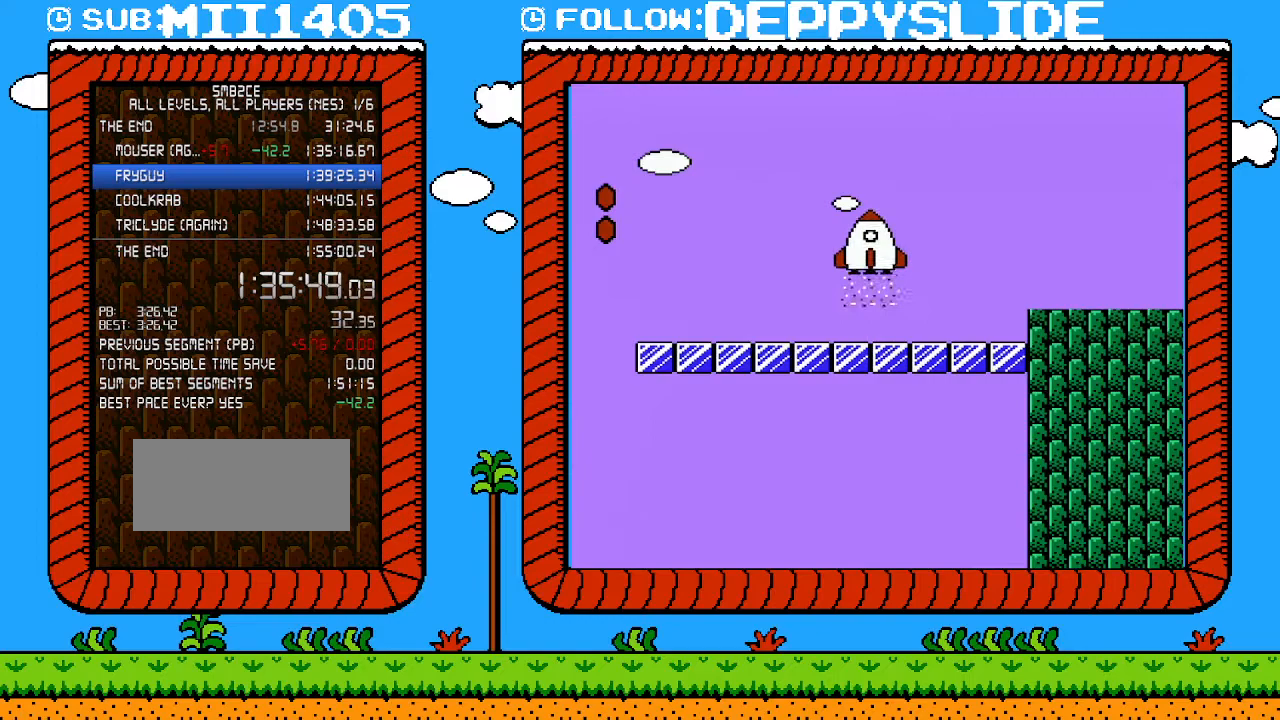
{"buttons": ["A", "B", "DPAD_RIGHT"], "events": [[500, "A", "down"]]}
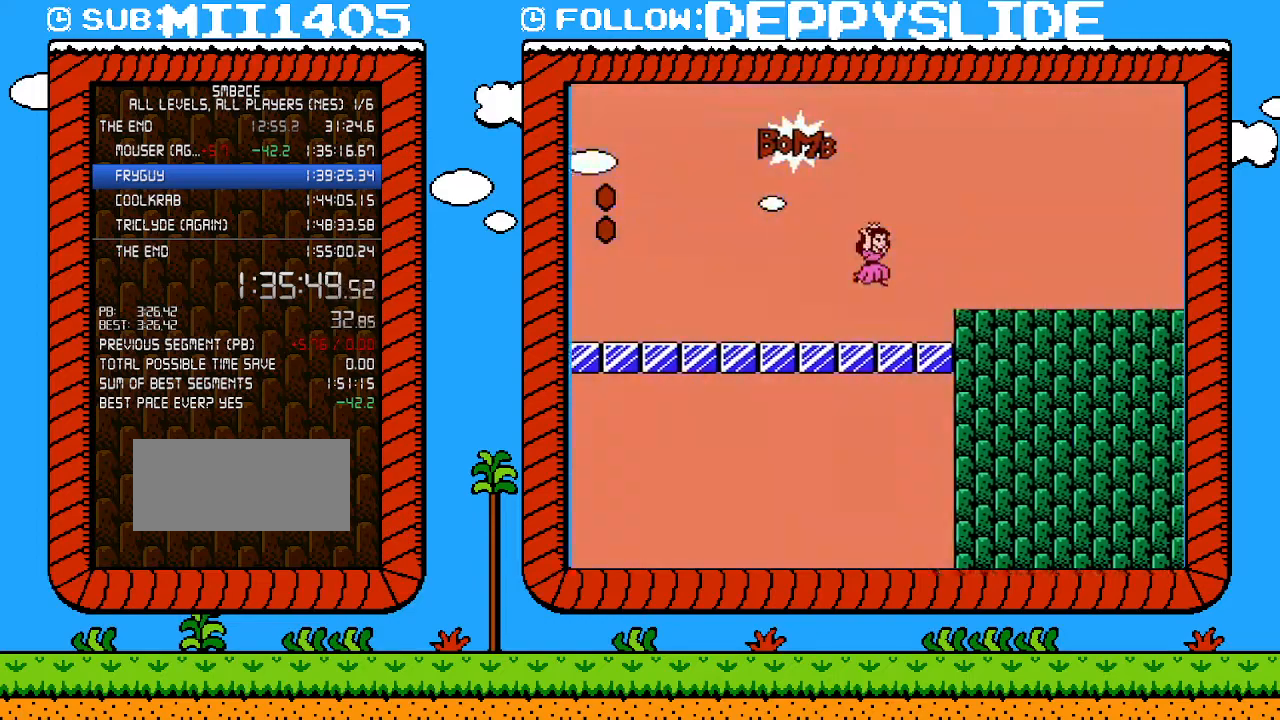
{"buttons": ["B", "DPAD_RIGHT"], "events": [[117, "A", "up"]]}
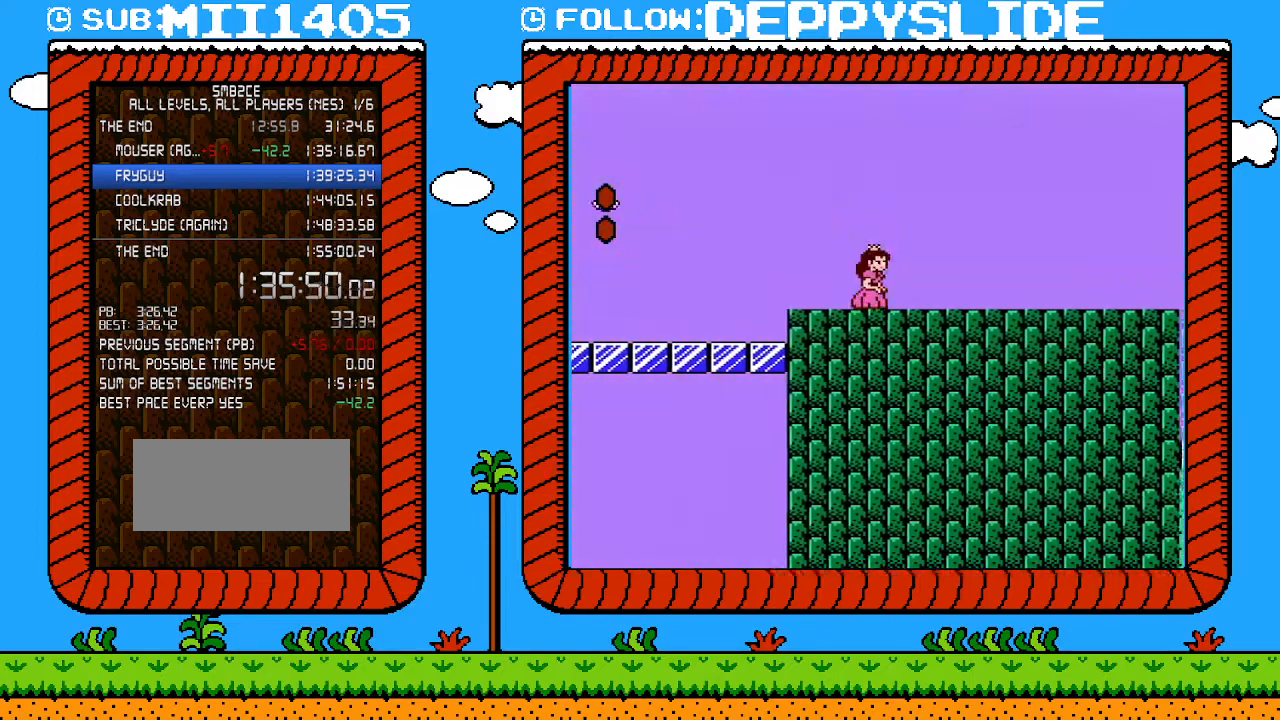
{"buttons": ["B", "DPAD_RIGHT"], "events": []}
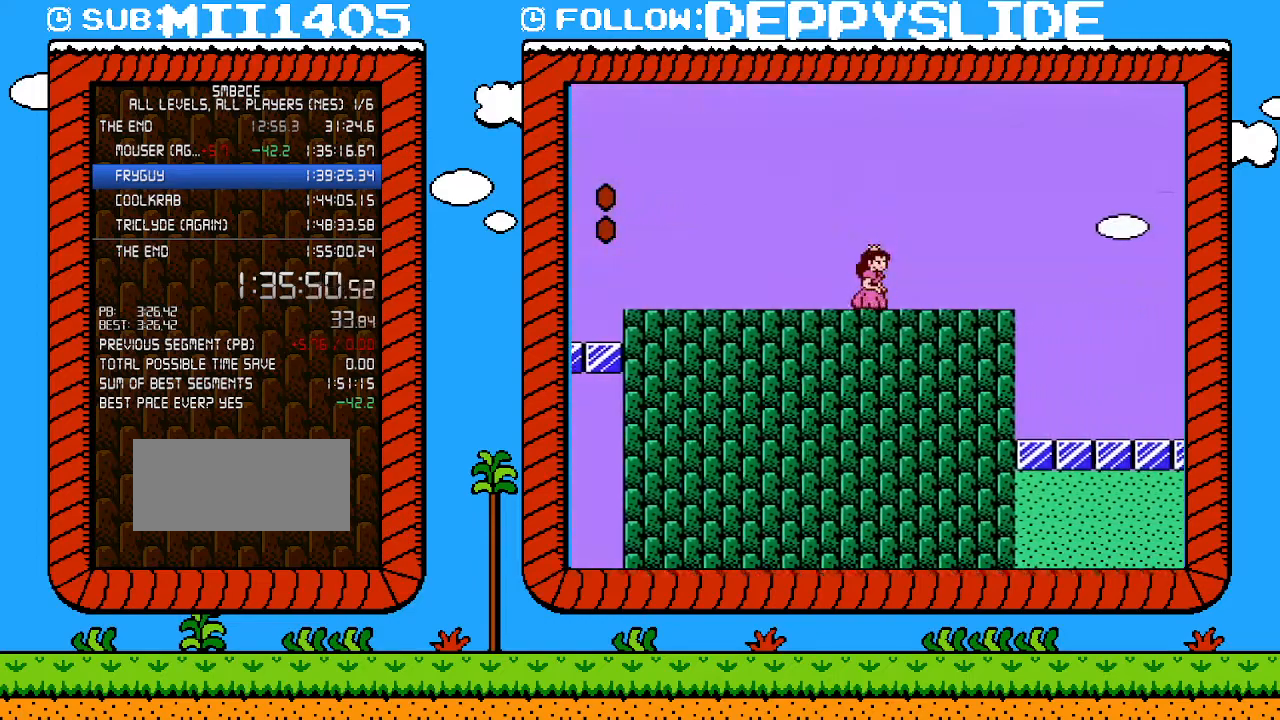
{"buttons": ["B", "DPAD_RIGHT"], "events": []}
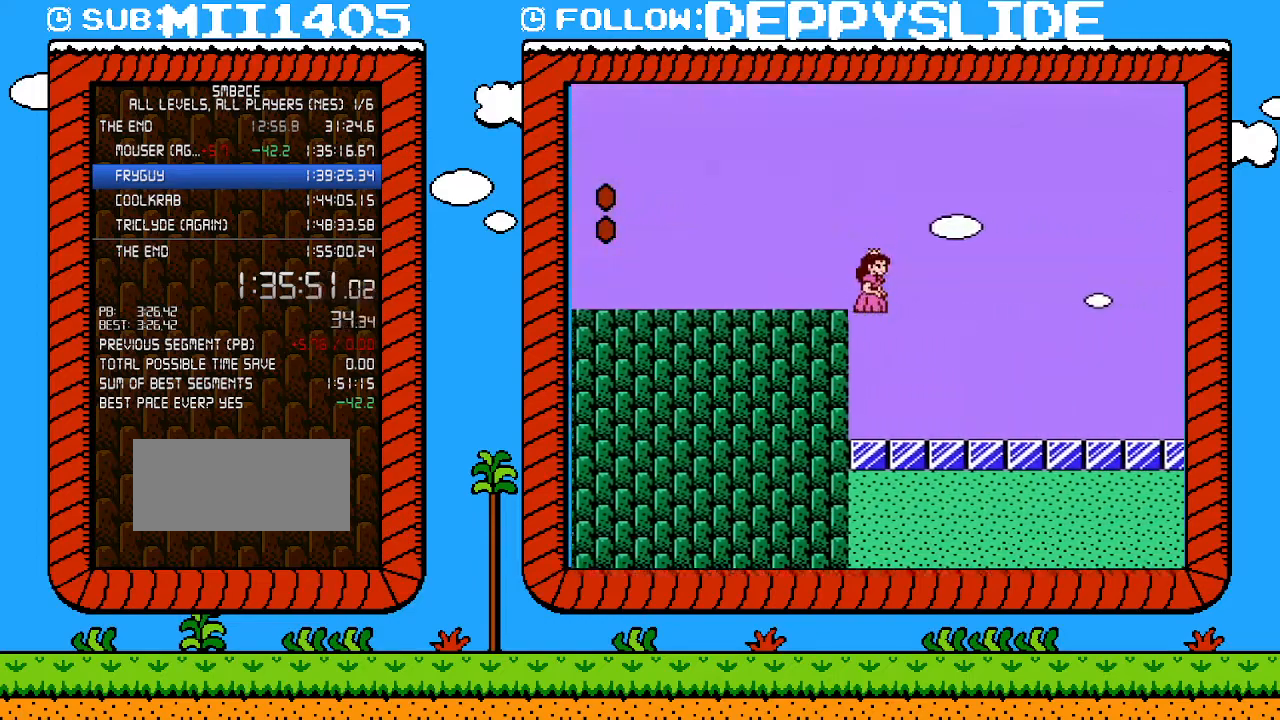
{"buttons": ["B", "DPAD_RIGHT"], "events": []}
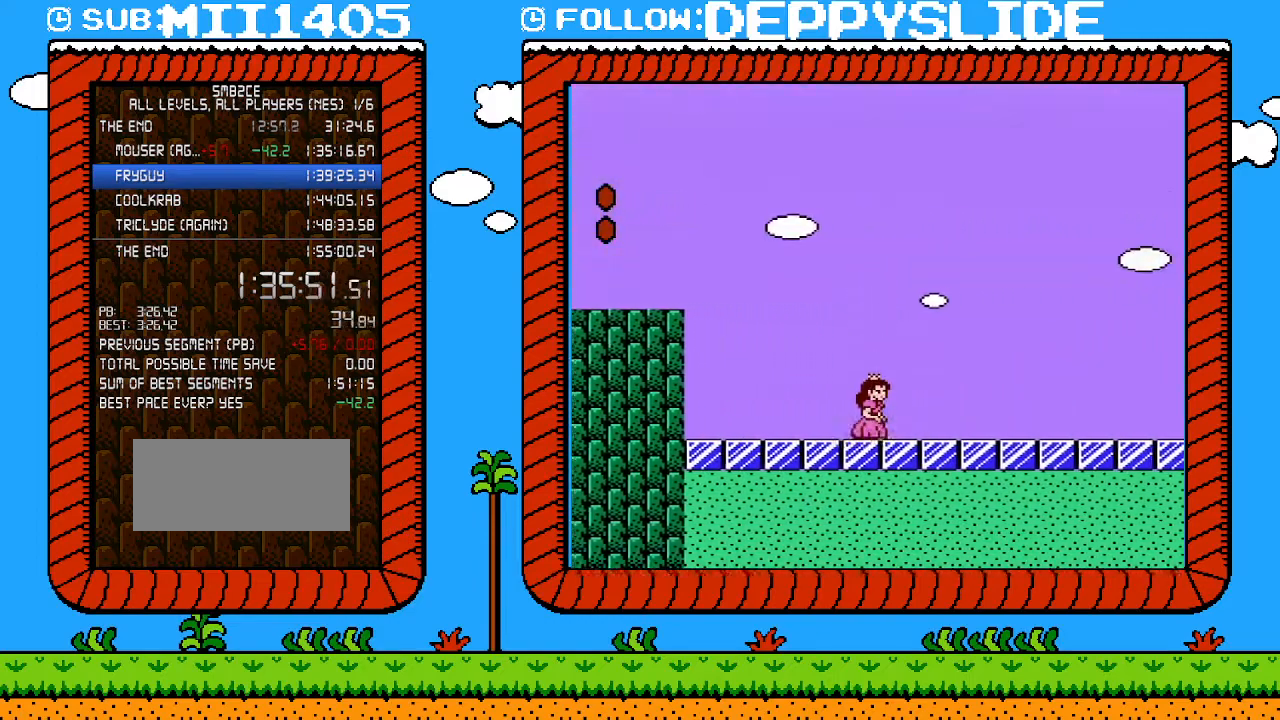
{"buttons": ["A", "B", "DPAD_RIGHT"], "events": [[117, "A", "down"]]}
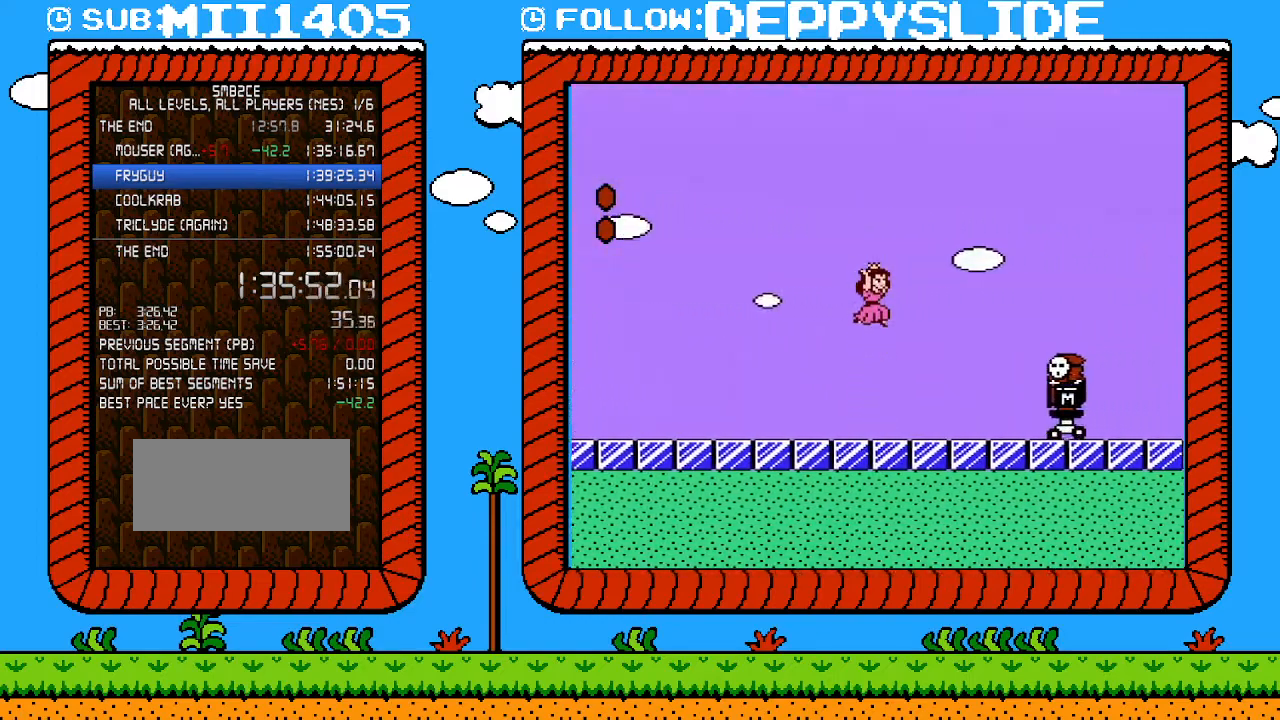
{"buttons": ["B", "DPAD_RIGHT"], "events": [[300, "A", "up"]]}
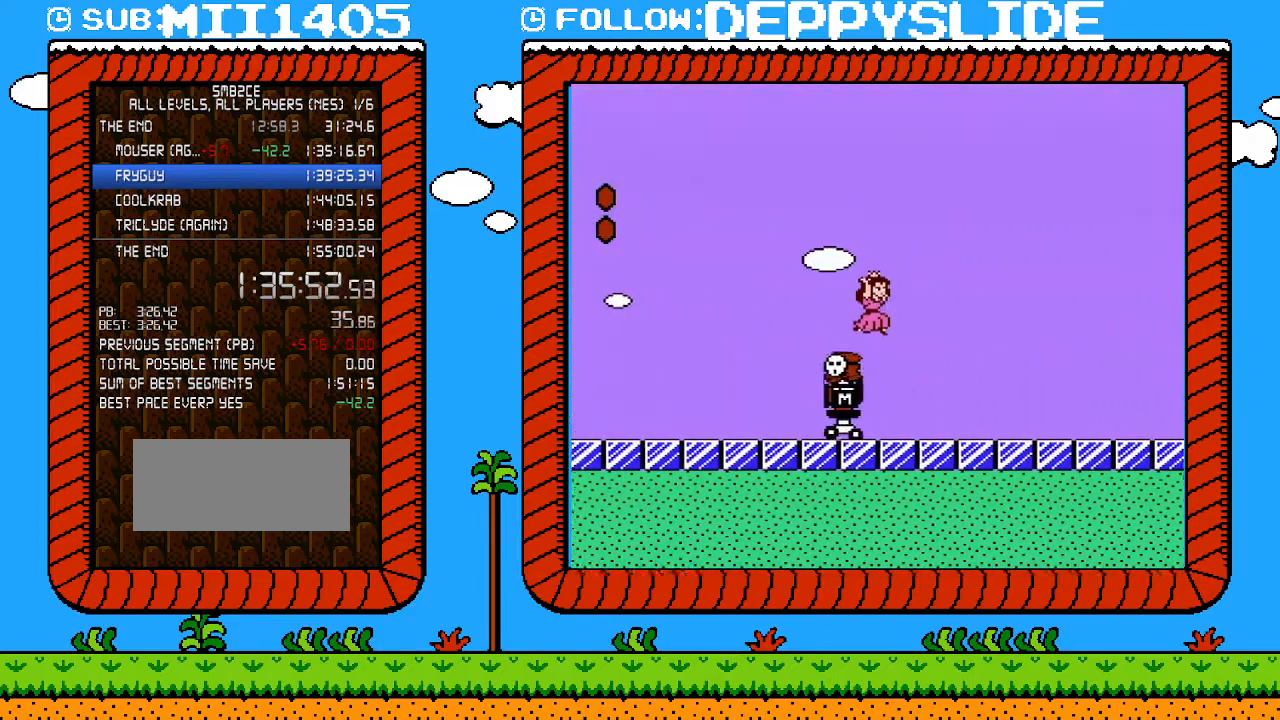
{"buttons": ["A", "B", "DPAD_RIGHT"], "events": [[50, "A", "down"]]}
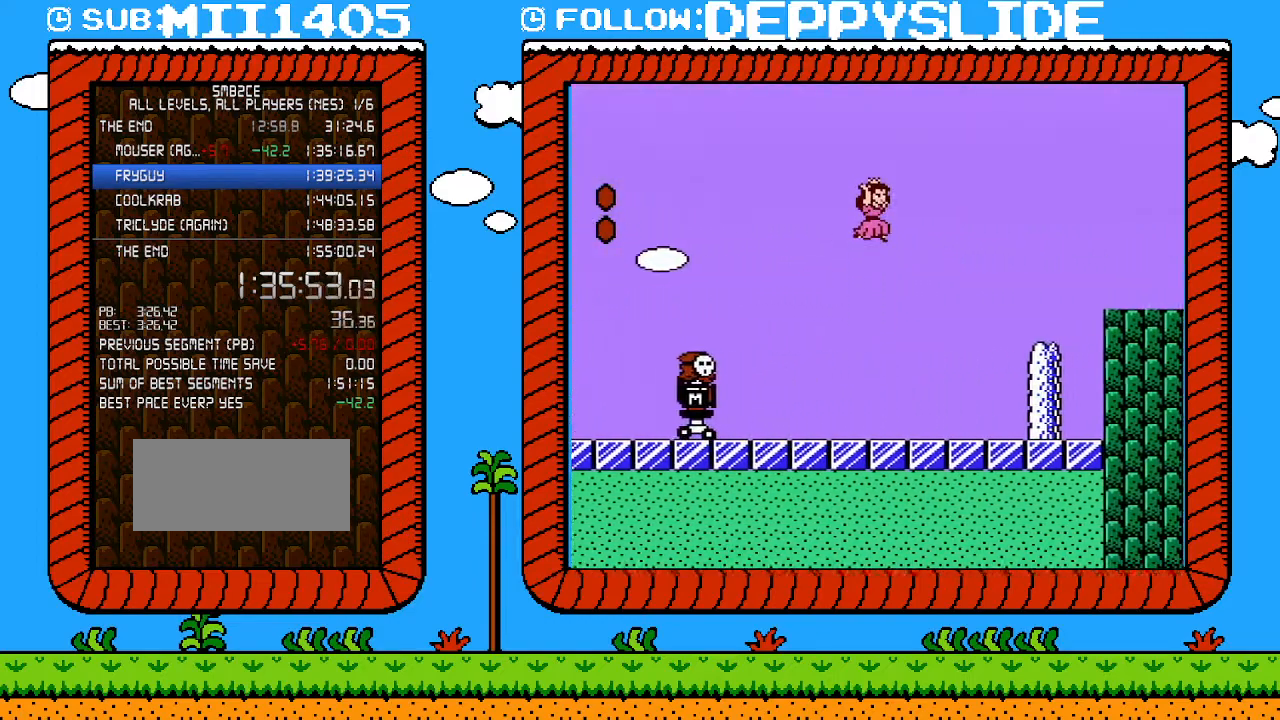
{"buttons": ["A", "B", "DPAD_RIGHT"], "events": []}
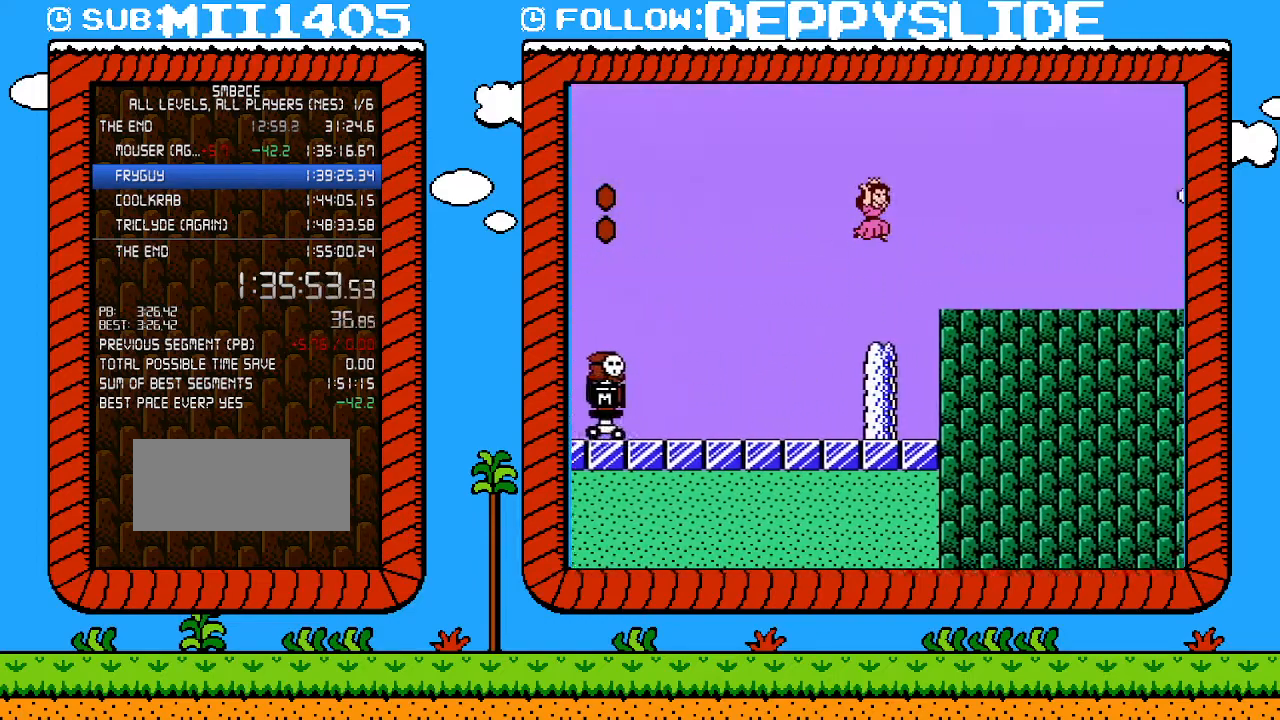
{"buttons": ["B", "DPAD_RIGHT"], "events": [[217, "A", "up"]]}
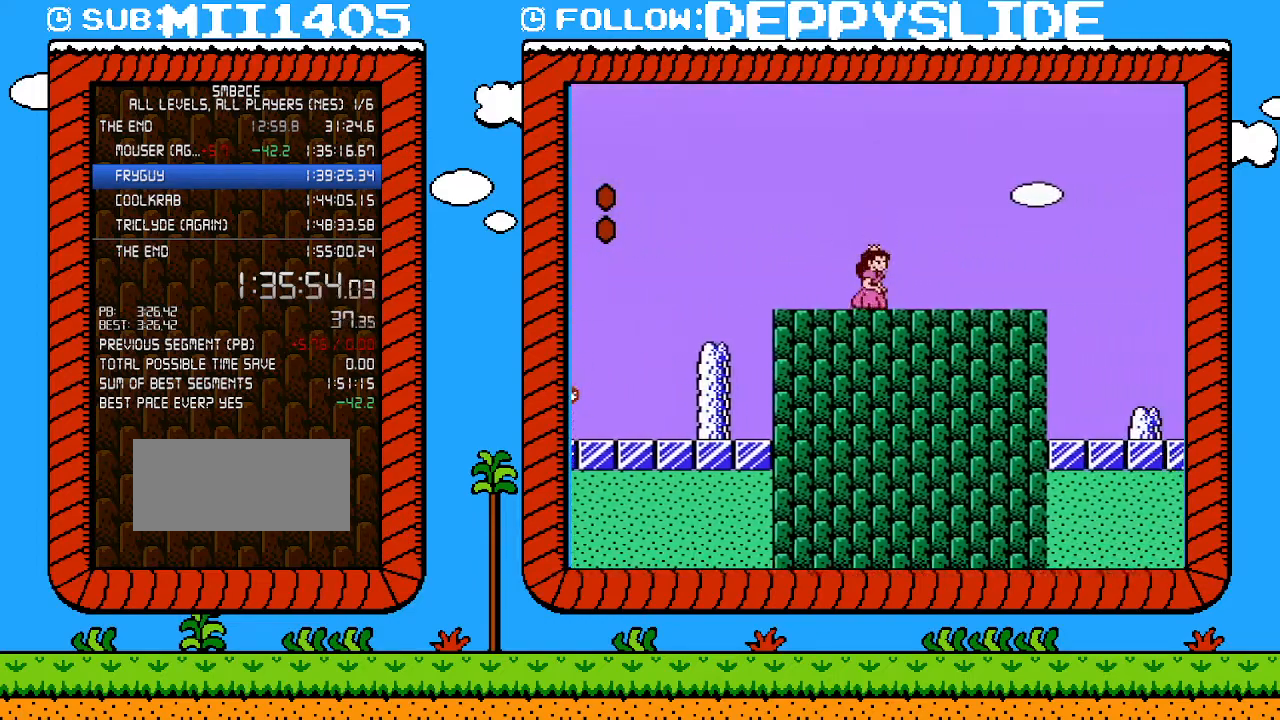
{"buttons": ["B", "DPAD_RIGHT"], "events": []}
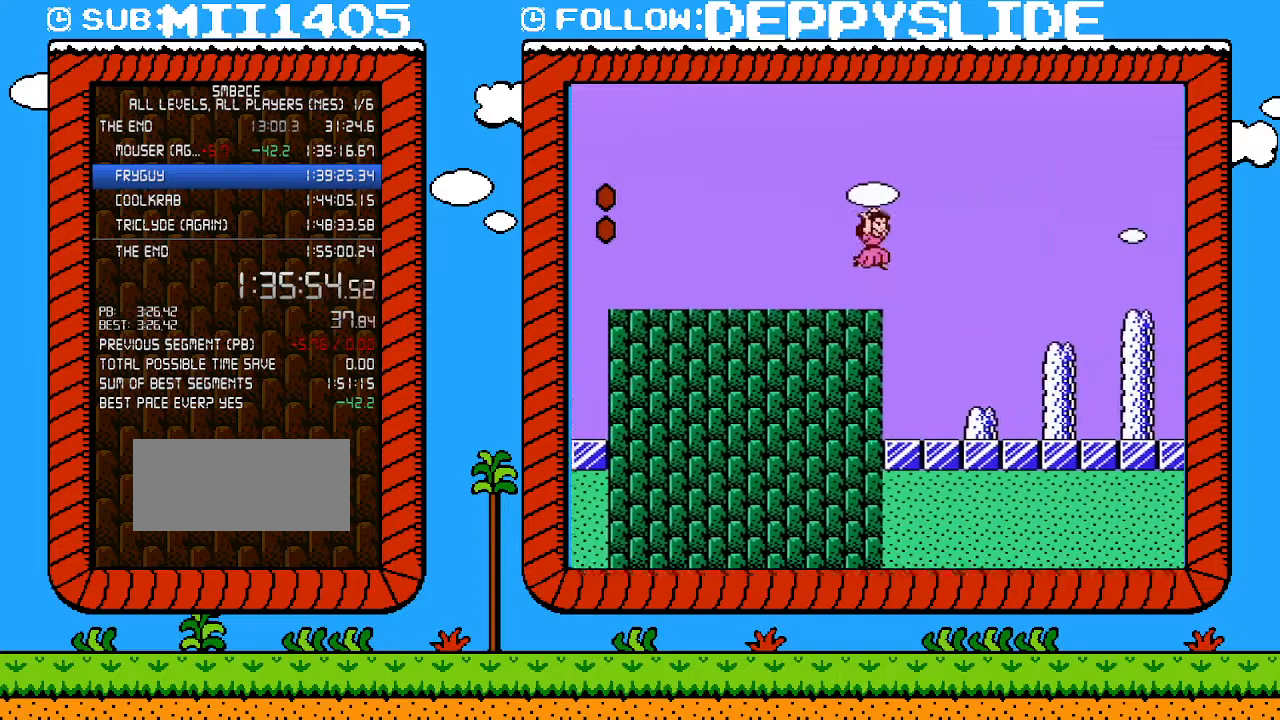
{"buttons": ["A", "B", "DPAD_RIGHT"], "events": [[17, "A", "down"]]}
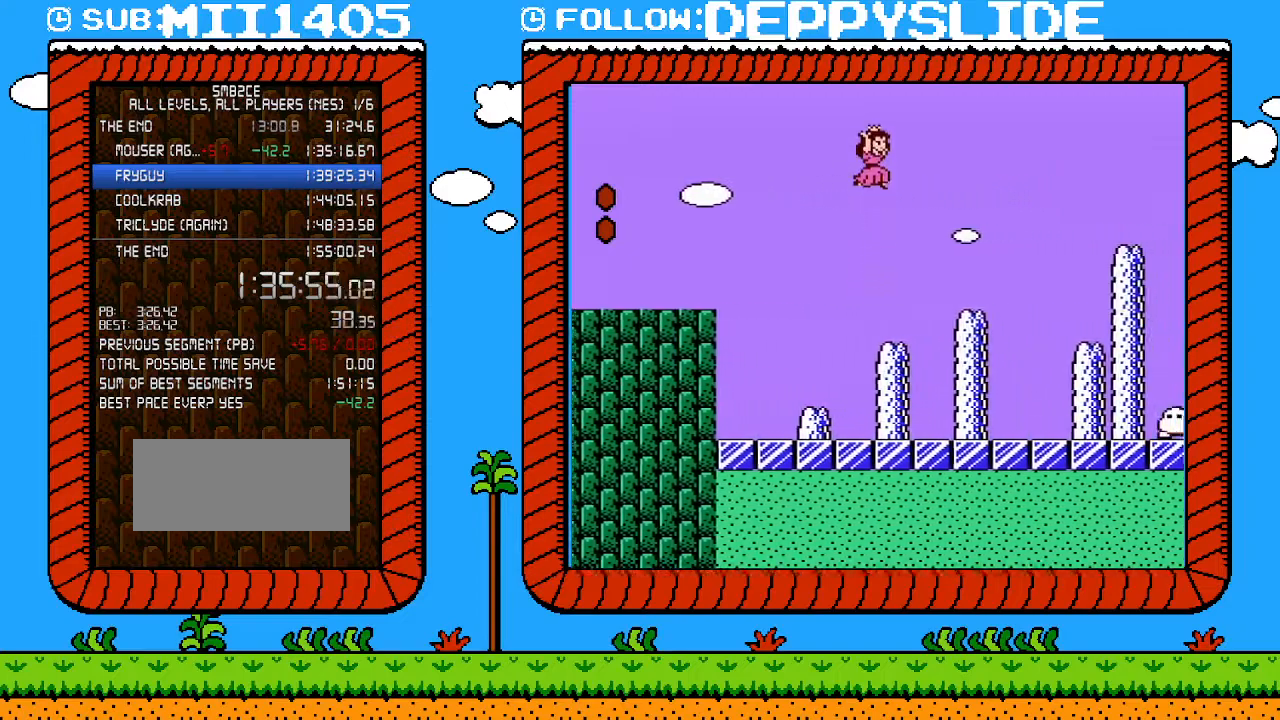
{"buttons": ["A", "B", "DPAD_RIGHT"], "events": []}
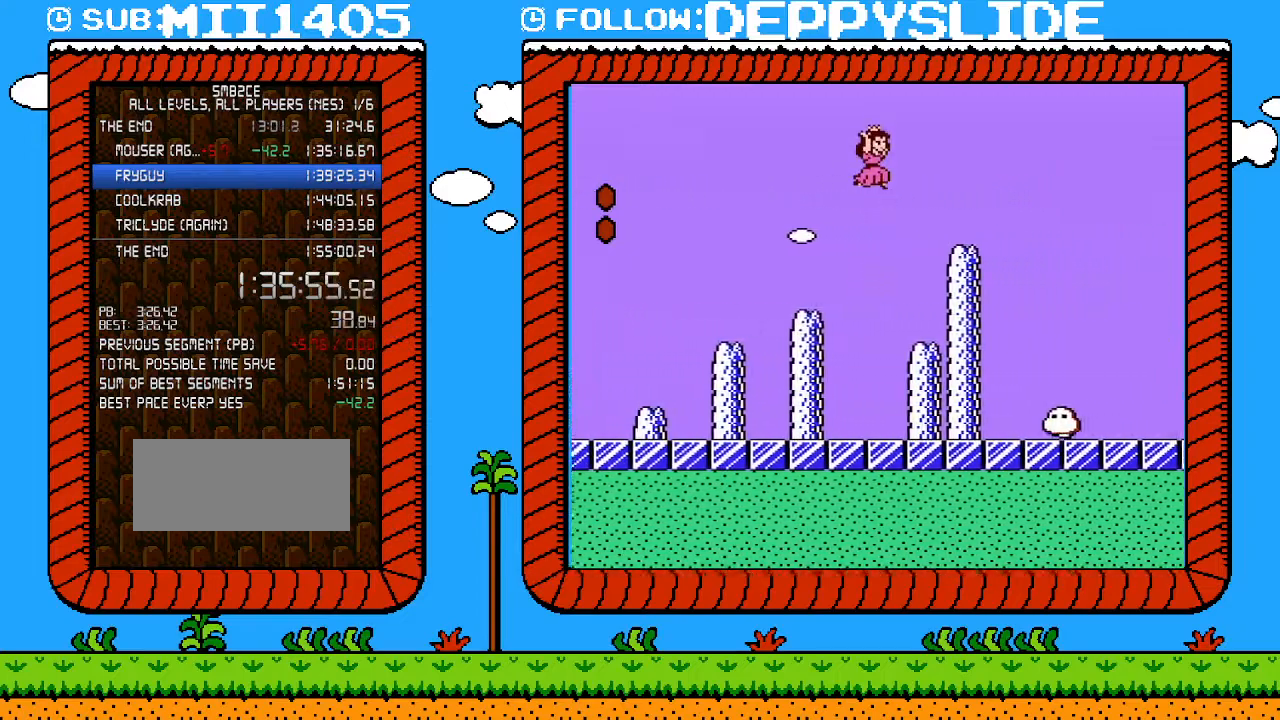
{"buttons": ["A", "B", "DPAD_RIGHT"], "events": [[150, "A", "up"], [400, "A", "down"]]}
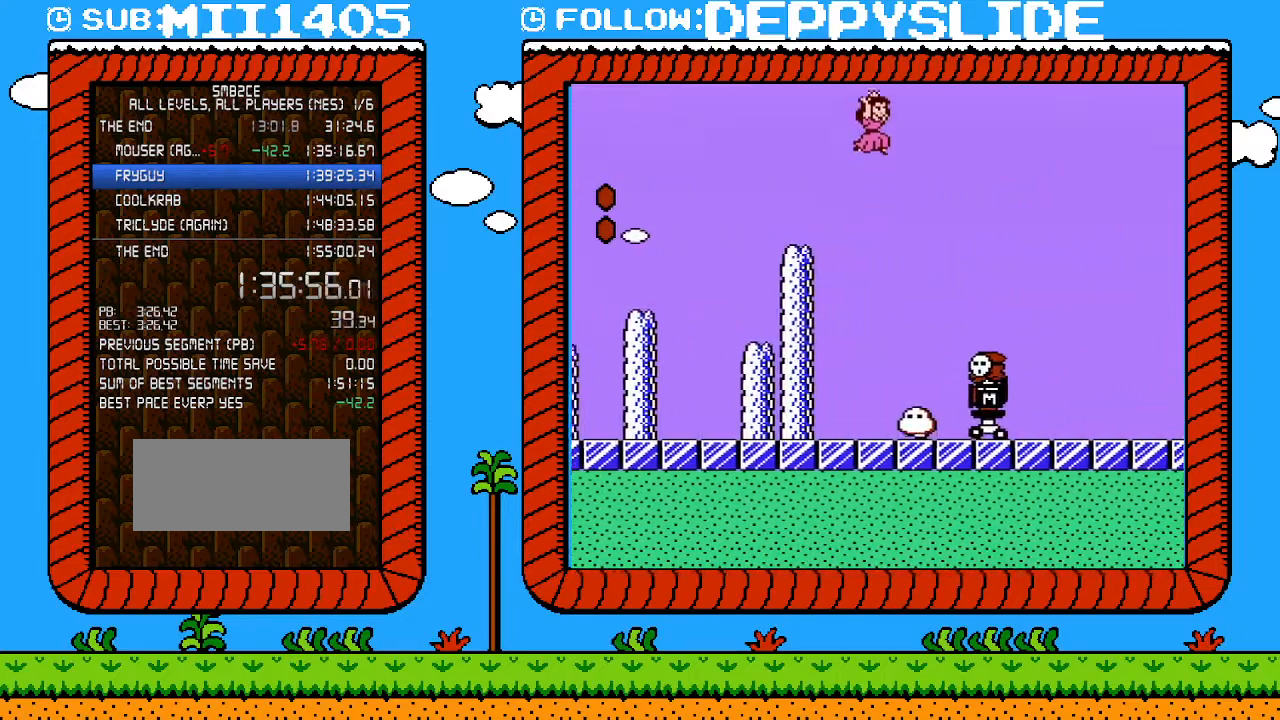
{"buttons": ["A", "B", "DPAD_RIGHT"], "events": []}
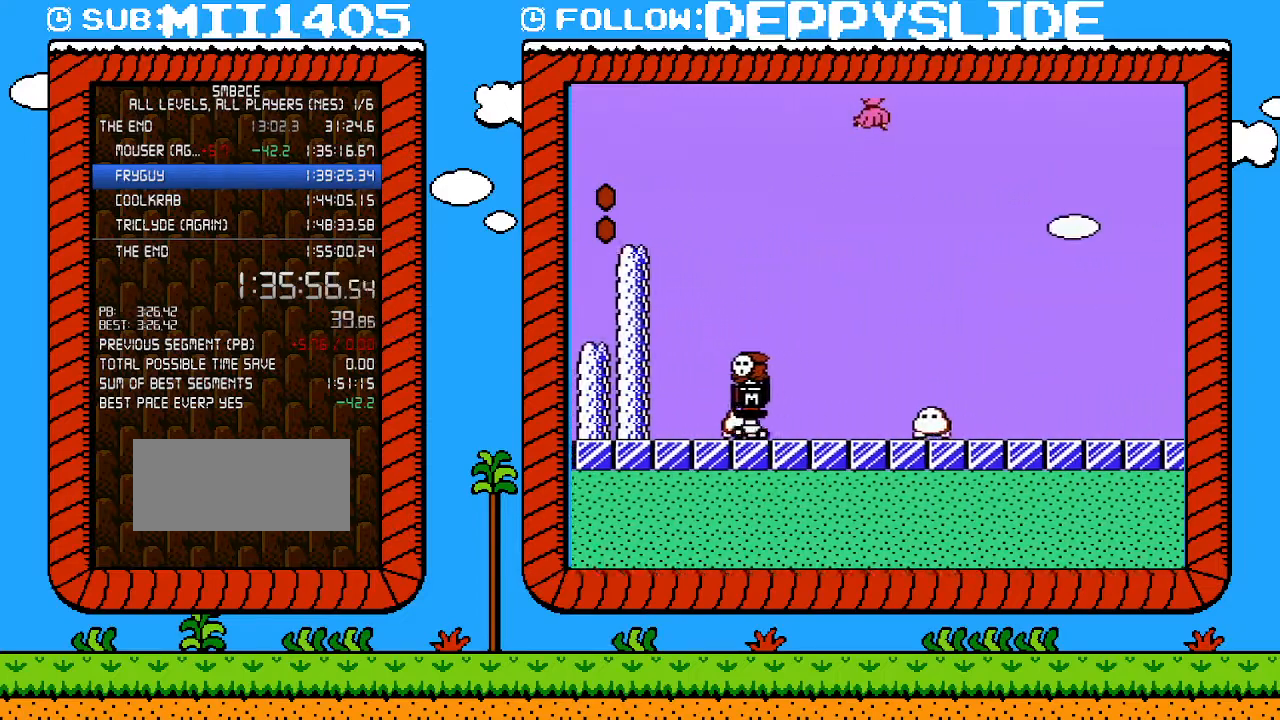
{"buttons": ["A", "B", "DPAD_RIGHT"], "events": []}
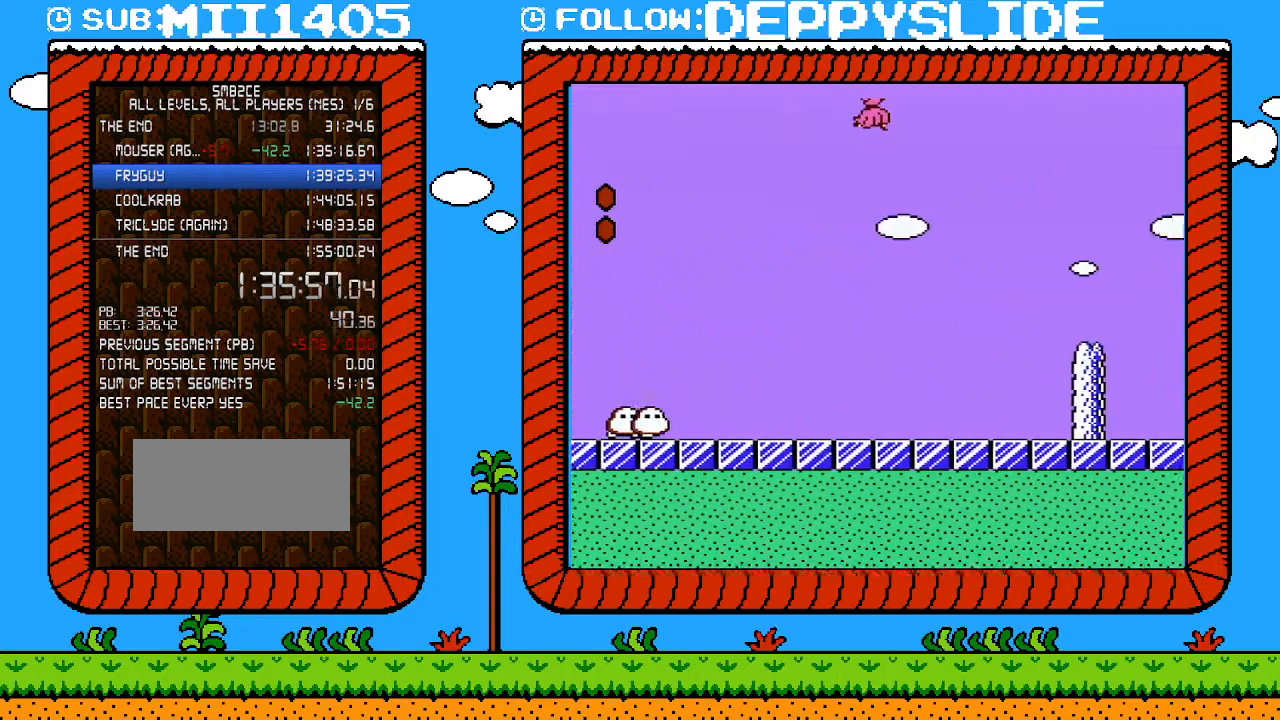
{"buttons": ["B", "DPAD_RIGHT"], "events": [[433, "A", "up"]]}
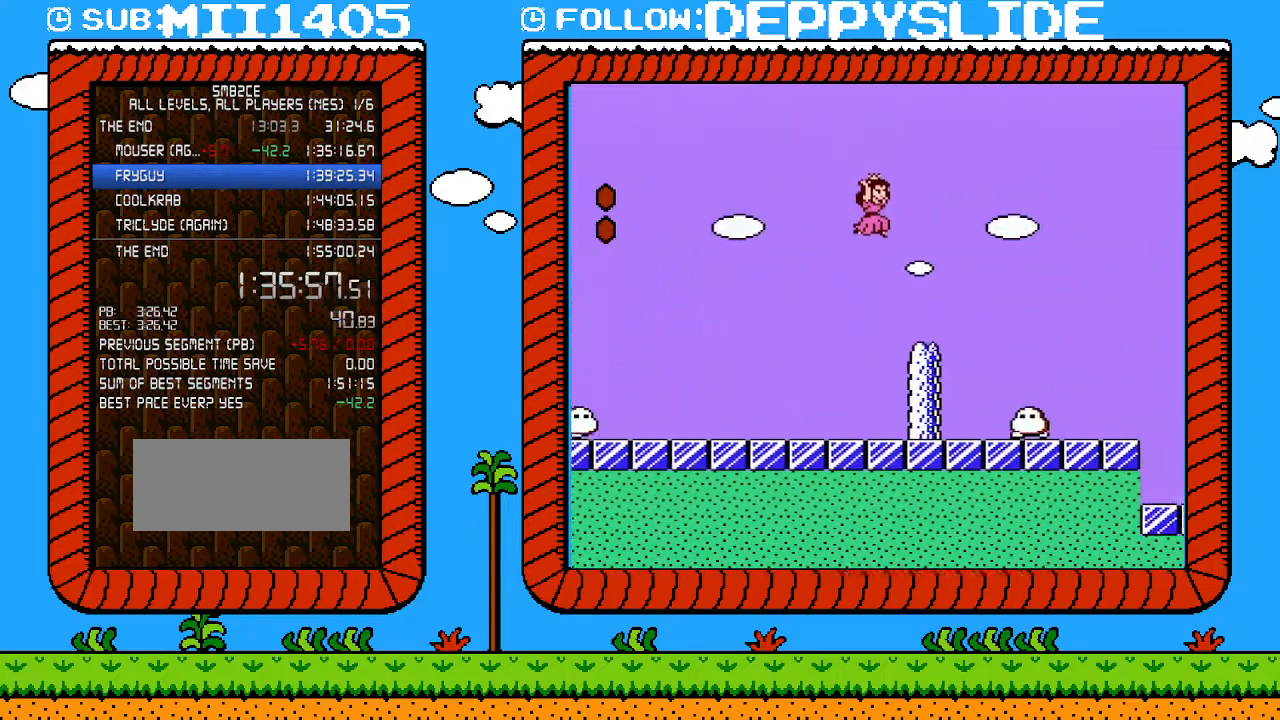
{"buttons": ["A", "B", "DPAD_RIGHT"], "events": [[333, "A", "down"]]}
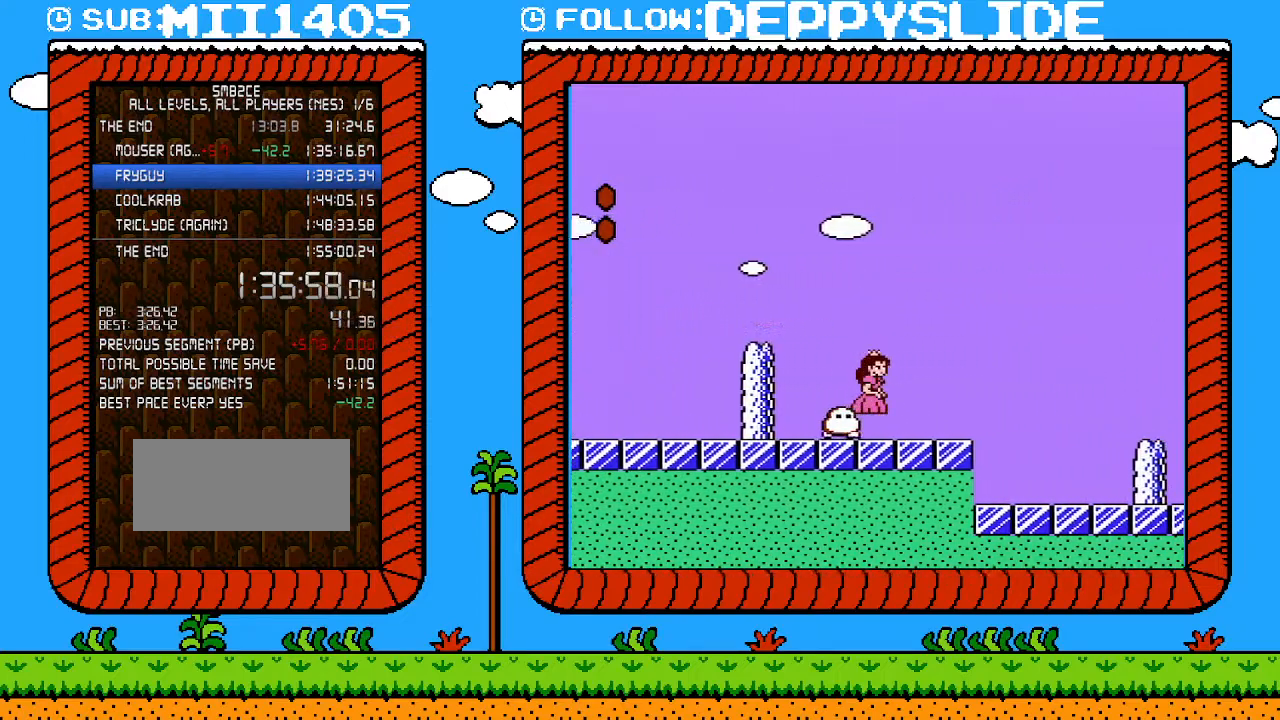
{"buttons": ["A", "B", "DPAD_RIGHT"], "events": [[83, "A", "up"], [333, "A", "down"]]}
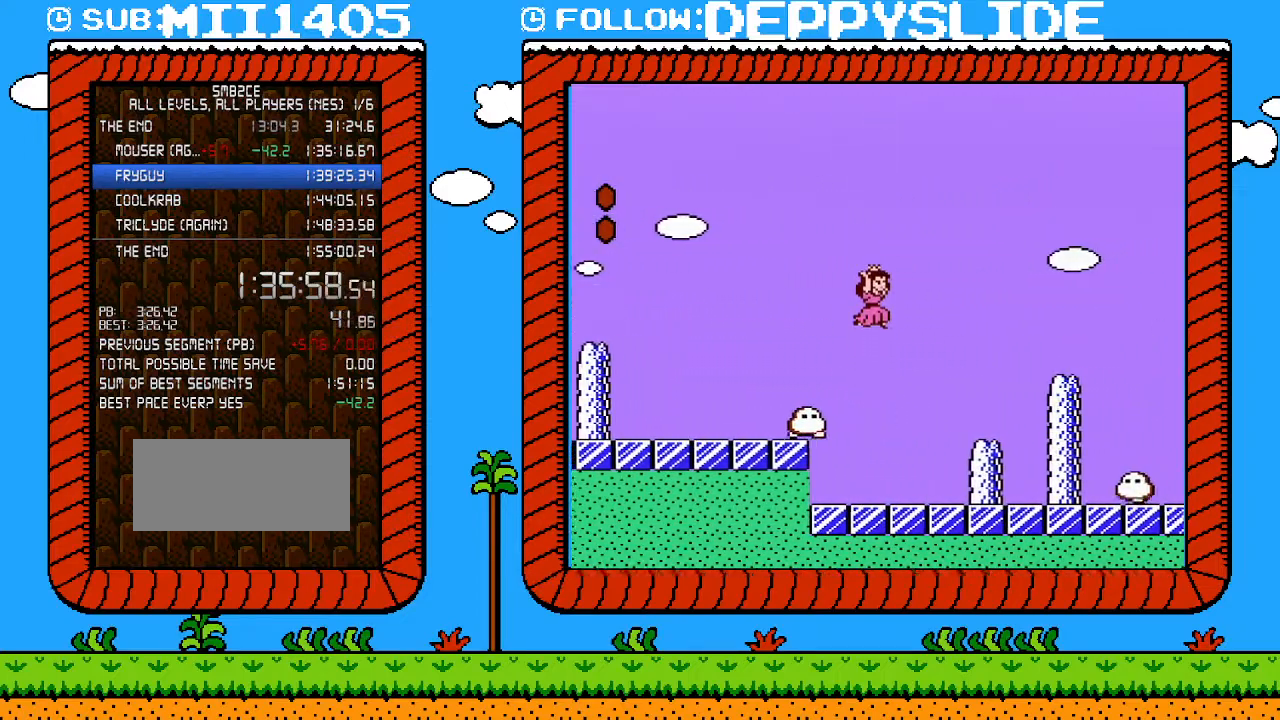
{"buttons": ["B", "DPAD_RIGHT"], "events": [[483, "A", "up"]]}
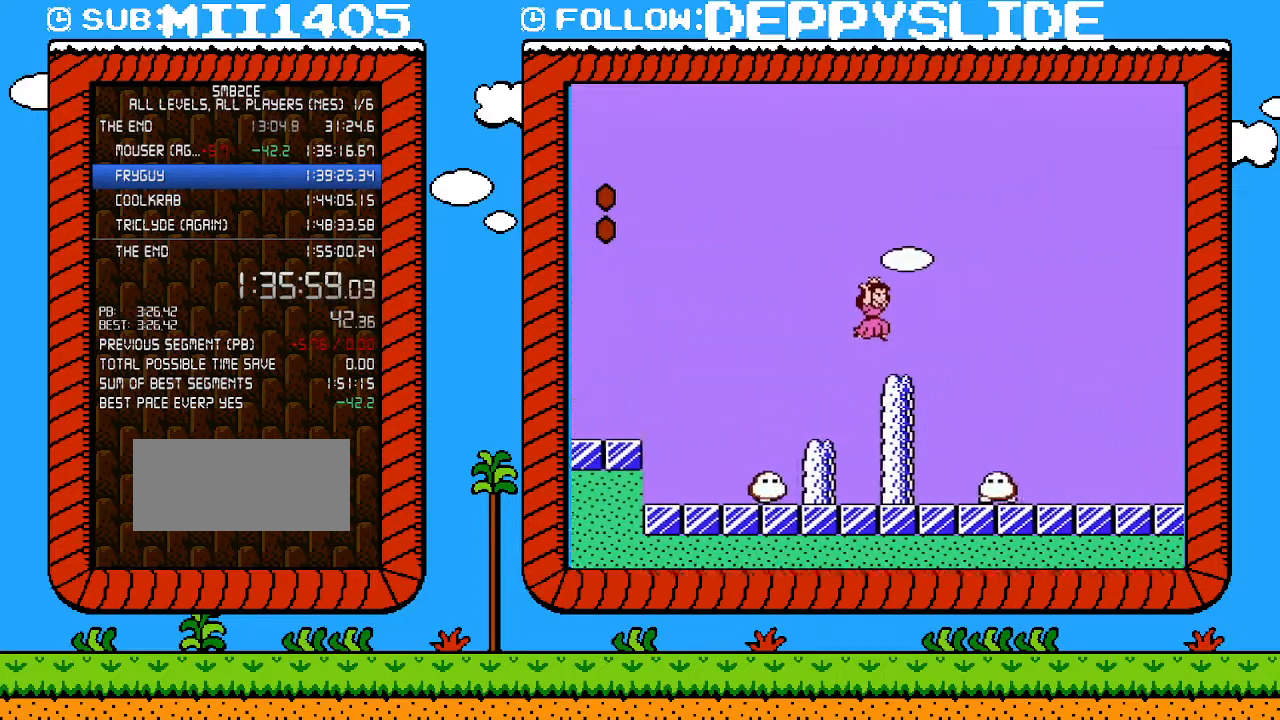
{"buttons": ["B", "DPAD_RIGHT"], "events": [[217, "A", "down"], [367, "A", "up"]]}
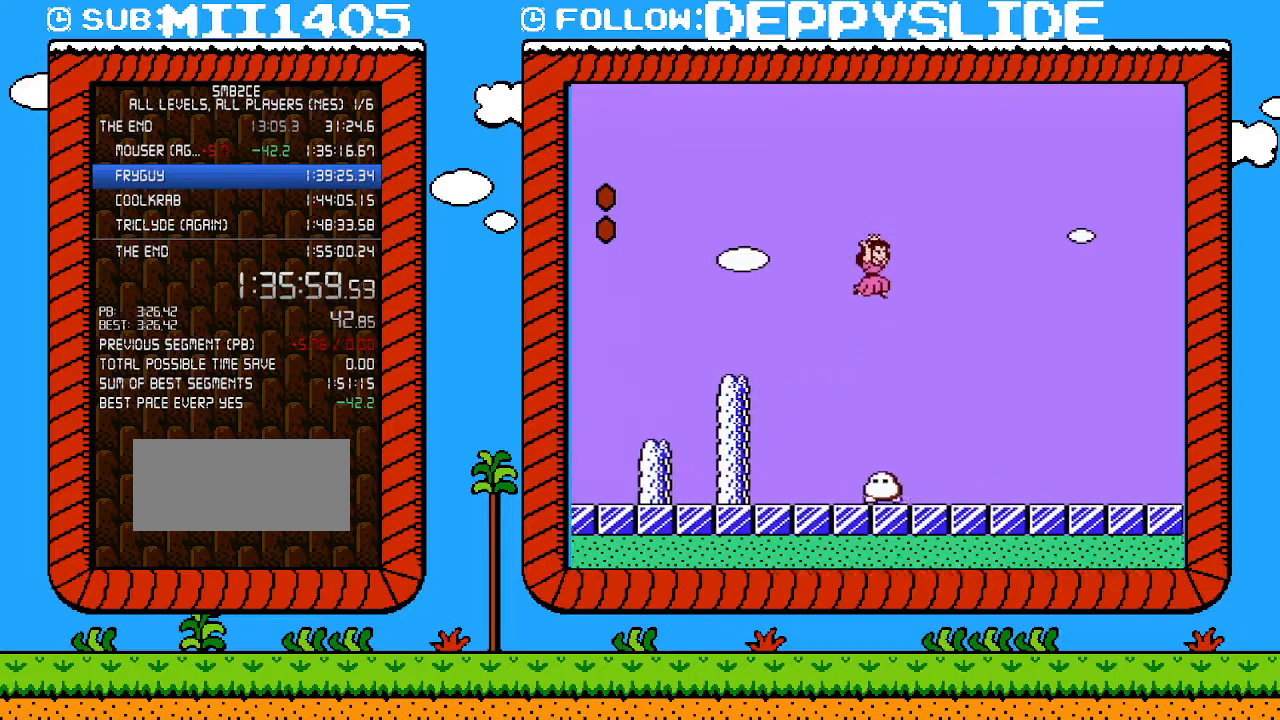
{"buttons": ["B", "DPAD_RIGHT"], "events": []}
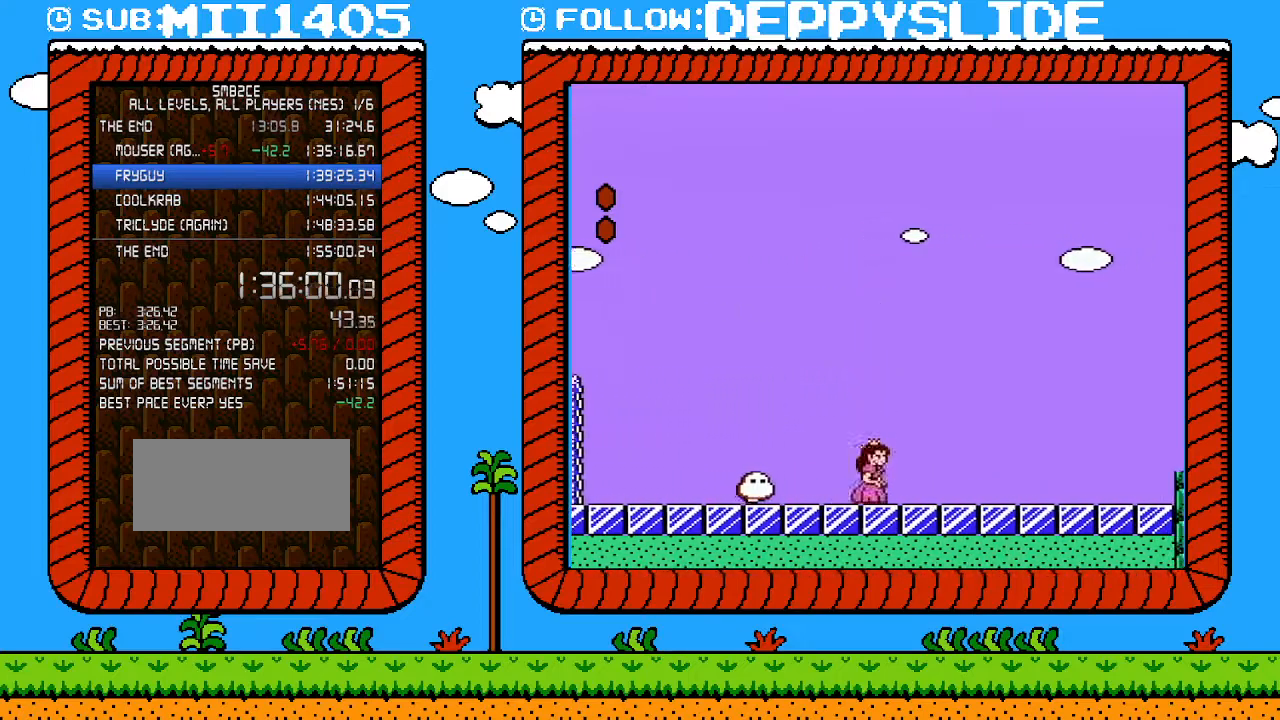
{"buttons": ["B", "DPAD_RIGHT"], "events": [[83, "A", "down"], [183, "A", "up"]]}
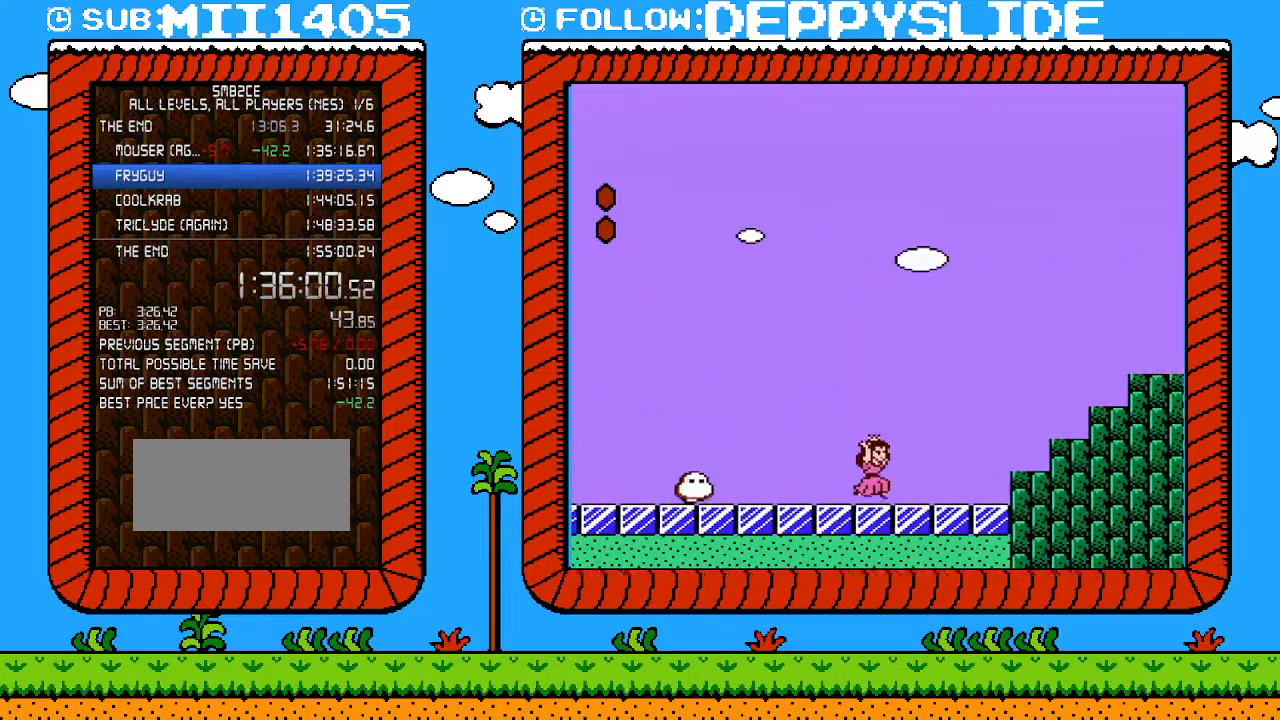
{"buttons": ["B"], "events": [[183, "A", "down"], [333, "A", "up"], [500, "DPAD_RIGHT", "up"]]}
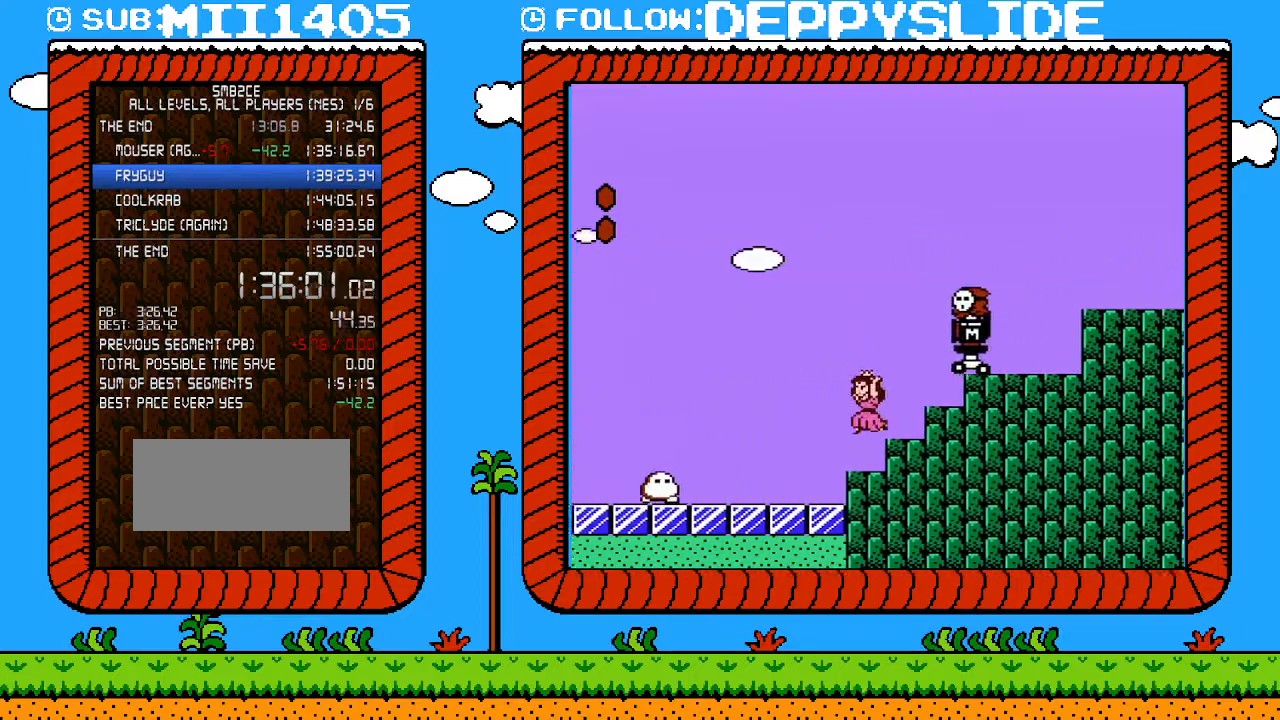
{"buttons": ["A", "B", "DPAD_RIGHT"], "events": [[17, "DPAD_LEFT", "down"], [283, "A", "down"], [367, "DPAD_LEFT", "up"], [400, "DPAD_RIGHT", "down"]]}
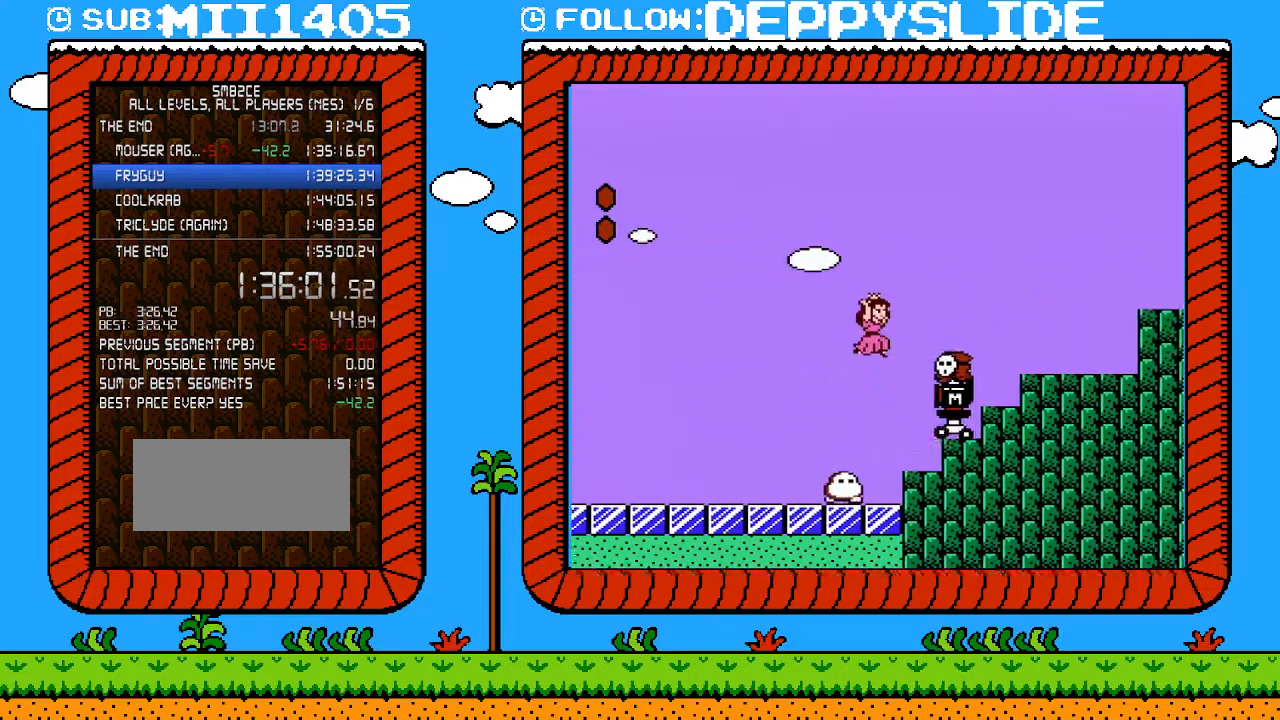
{"buttons": ["A", "B", "DPAD_RIGHT"], "events": [[250, "A", "up"], [400, "A", "down"]]}
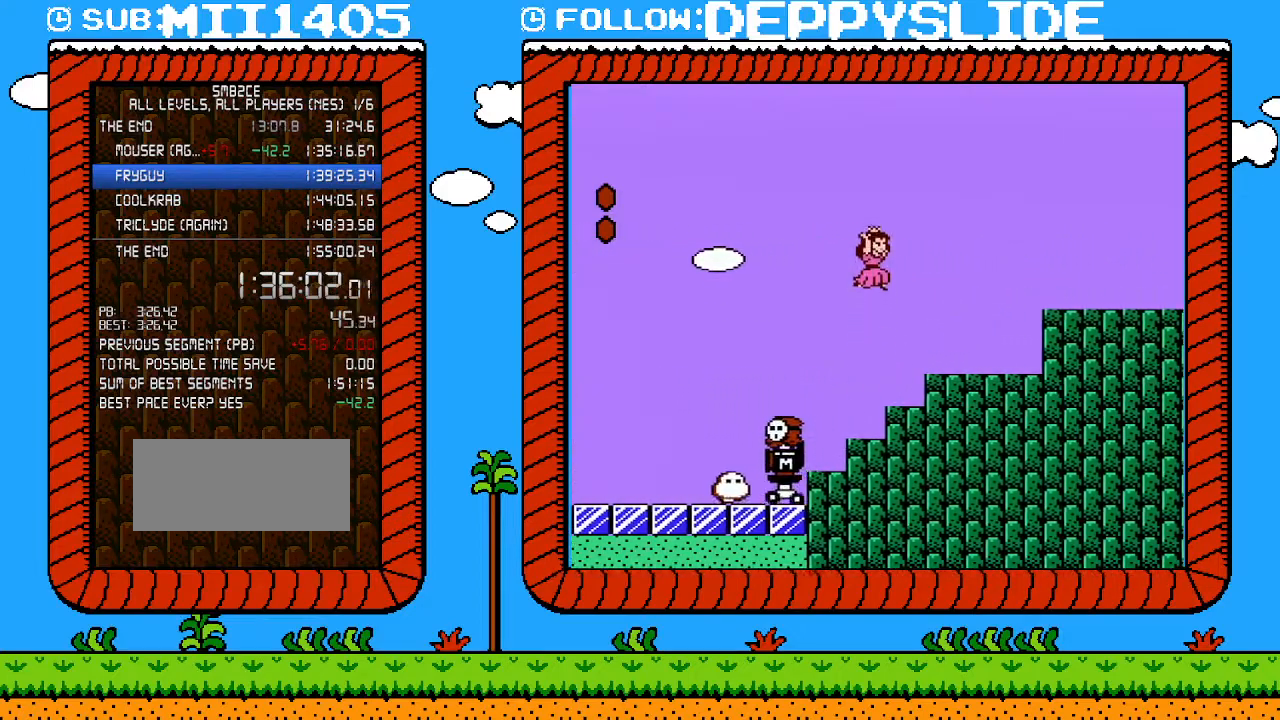
{"buttons": ["A", "B", "DPAD_RIGHT"], "events": []}
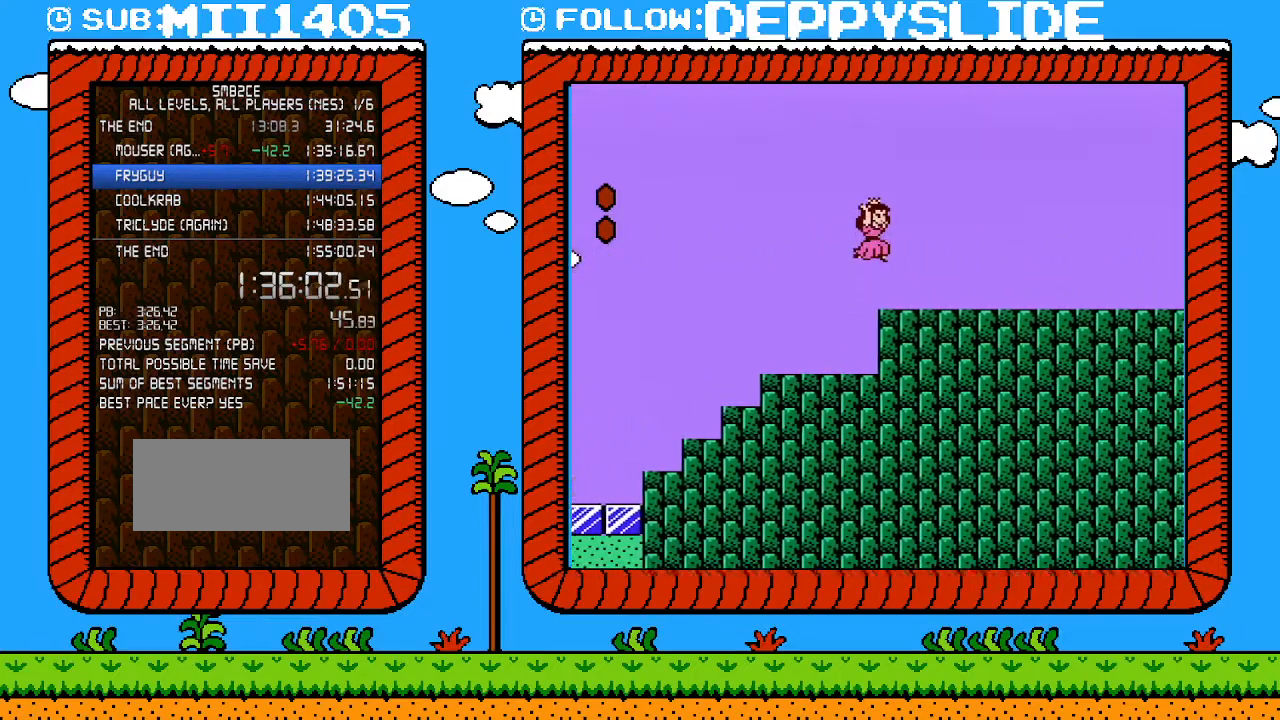
{"buttons": ["B", "DPAD_RIGHT"], "events": [[50, "A", "up"]]}